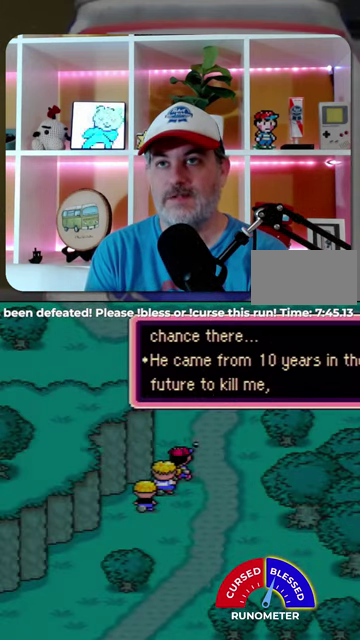
Gameplay with a controller (Nintendo layout); each line is a JSON object with the inputs held at the frame after it. "events" lists button and stick changes between this image and that frame as [ms after this image, input, new state], when the widget could be followed in between. Not read: L1 L3 R1 R3.
{"buttons": [], "events": [[34, "A", "up"]]}
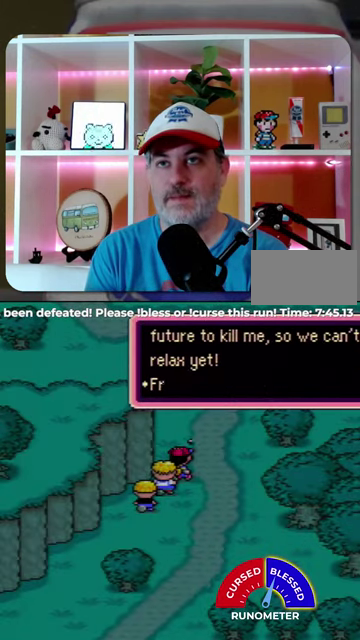
{"buttons": [], "events": [[400, "A", "down"], [467, "A", "up"]]}
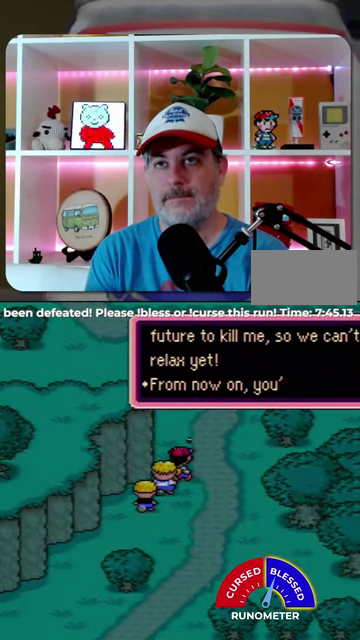
{"buttons": [], "events": [[67, "A", "down"], [134, "A", "up"]]}
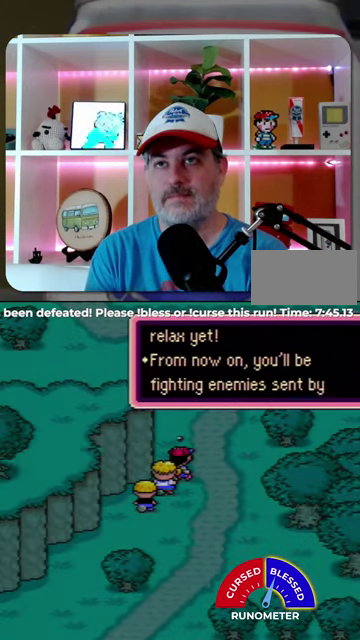
{"buttons": [], "events": [[34, "A", "down"], [100, "A", "up"]]}
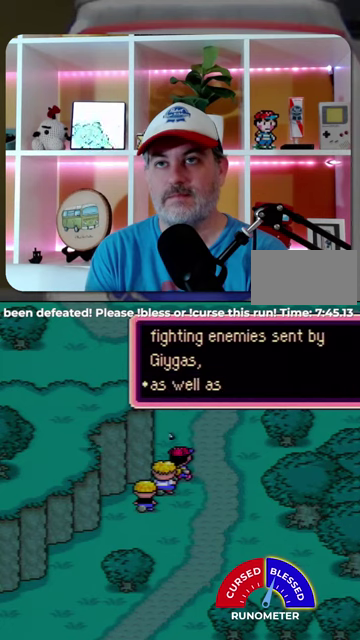
{"buttons": ["A"], "events": [[467, "A", "down"]]}
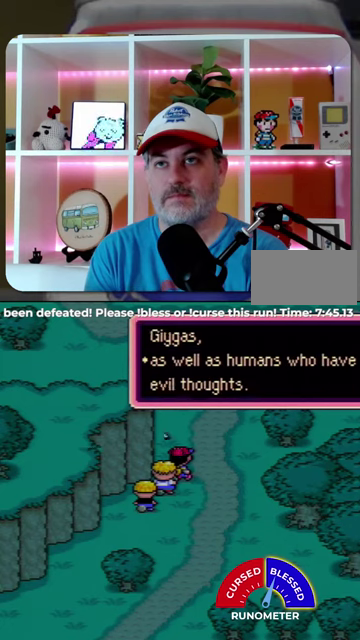
{"buttons": [], "events": [[34, "A", "up"], [134, "A", "down"], [200, "A", "up"], [434, "A", "down"], [500, "A", "up"]]}
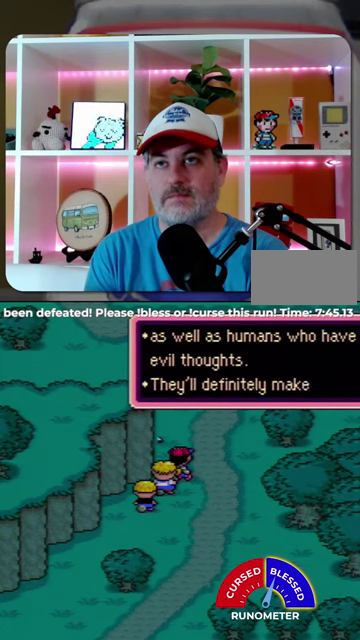
{"buttons": [], "events": [[100, "A", "down"], [167, "A", "up"], [434, "A", "down"], [500, "A", "up"]]}
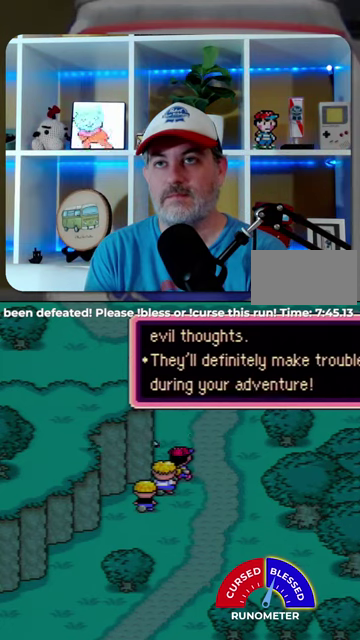
{"buttons": [], "events": [[67, "A", "down"], [167, "A", "up"], [234, "A", "down"], [300, "A", "up"], [400, "A", "down"], [467, "A", "up"]]}
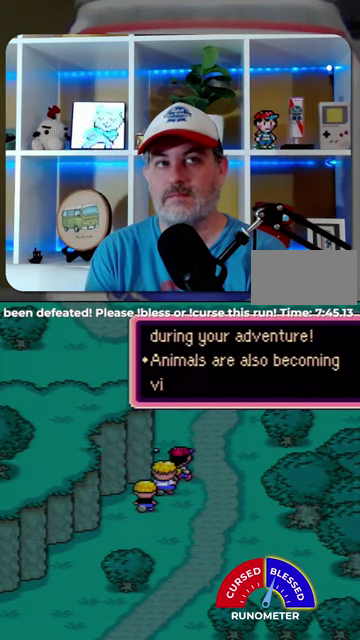
{"buttons": [], "events": [[67, "A", "down"], [134, "A", "up"], [400, "A", "down"], [467, "A", "up"]]}
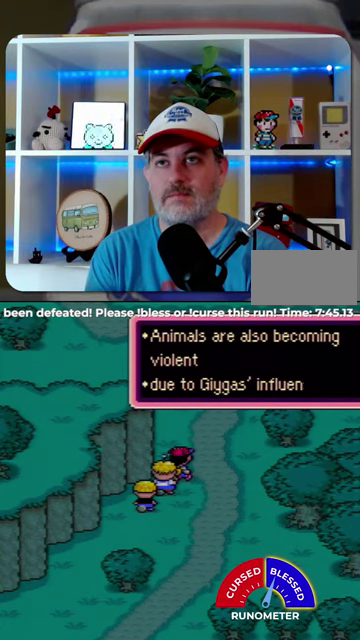
{"buttons": [], "events": [[34, "A", "down"], [100, "A", "up"], [200, "A", "down"], [267, "A", "up"], [367, "A", "down"], [434, "A", "up"]]}
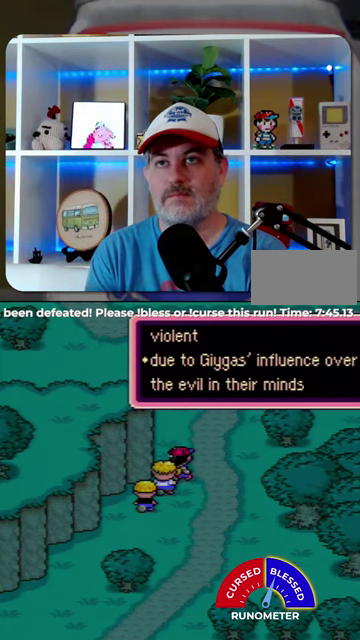
{"buttons": ["A"], "events": [[334, "A", "down"], [400, "A", "up"], [500, "A", "down"]]}
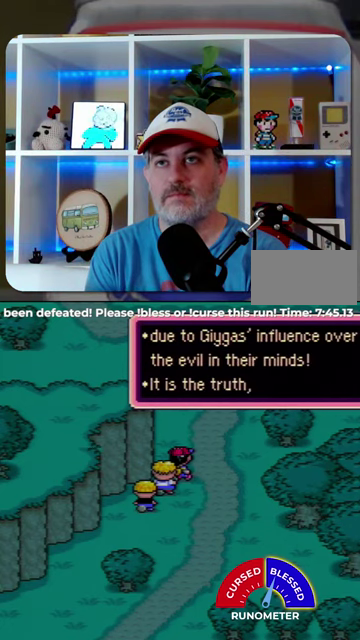
{"buttons": [], "events": [[67, "A", "up"], [167, "A", "down"], [234, "A", "up"]]}
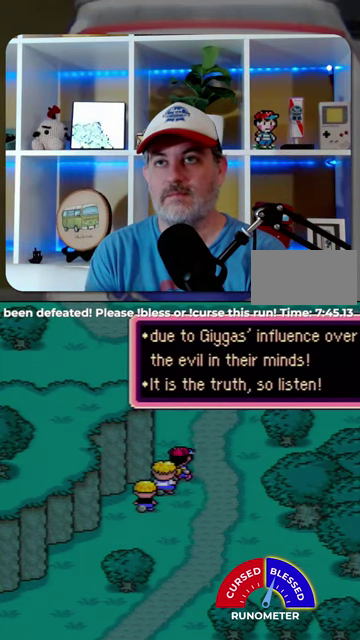
{"buttons": ["DPAD_UP"], "events": [[67, "A", "down"], [67, "DPAD_UP", "down"], [200, "A", "up"], [200, "DPAD_RIGHT", "down"], [500, "DPAD_RIGHT", "up"]]}
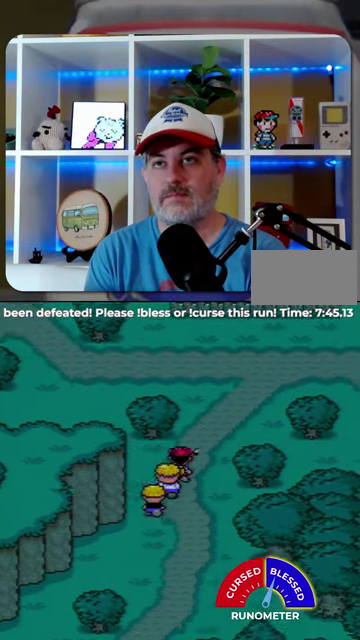
{"buttons": ["DPAD_UP"], "events": [[400, "DPAD_RIGHT", "down"], [500, "DPAD_RIGHT", "up"]]}
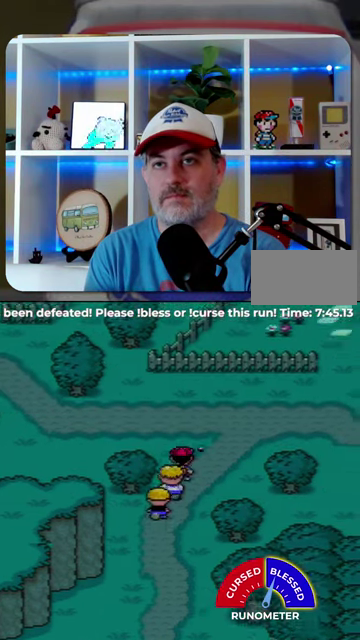
{"buttons": ["DPAD_LEFT"], "events": [[134, "DPAD_LEFT", "down"], [200, "DPAD_UP", "up"]]}
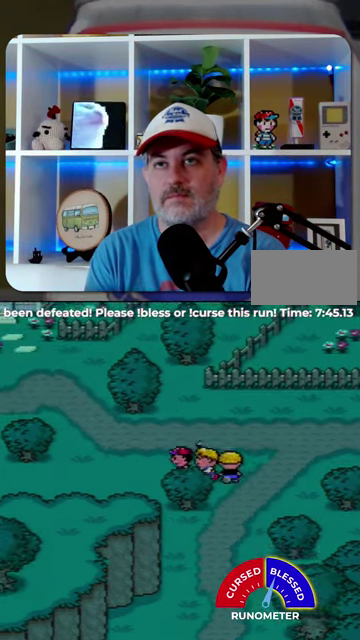
{"buttons": ["DPAD_UP", "DPAD_LEFT"], "events": [[234, "DPAD_UP", "down"]]}
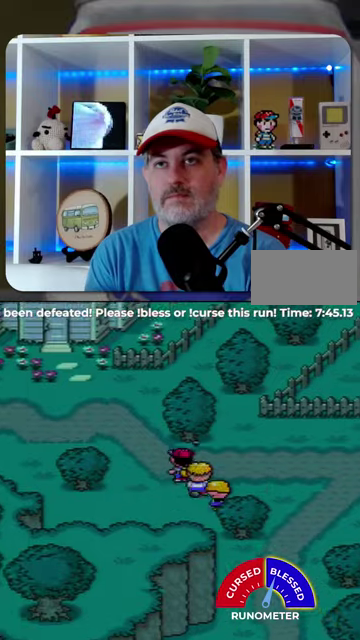
{"buttons": ["DPAD_UP", "DPAD_LEFT"], "events": []}
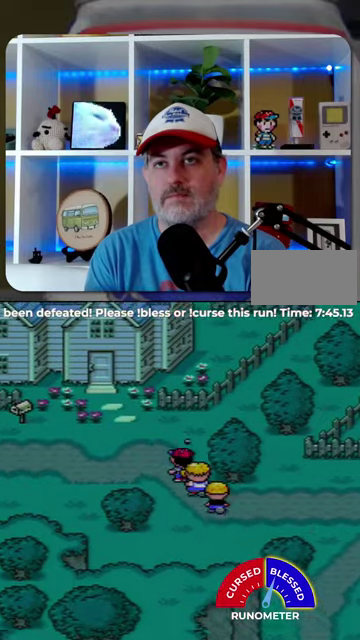
{"buttons": ["DPAD_UP", "DPAD_LEFT"], "events": []}
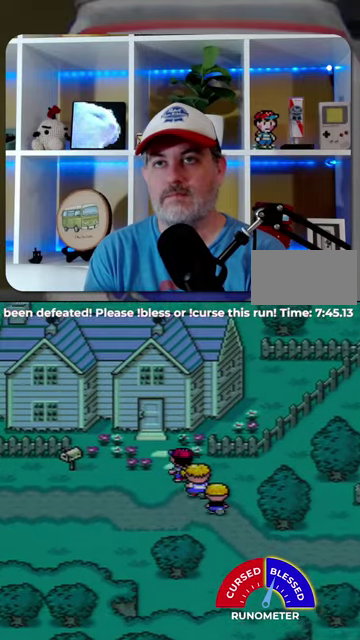
{"buttons": ["DPAD_UP", "DPAD_LEFT"], "events": []}
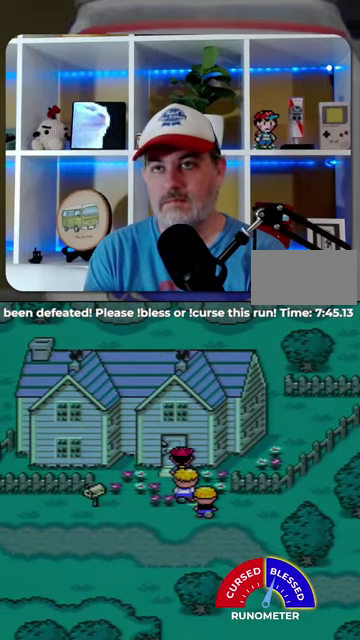
{"buttons": ["DPAD_LEFT"], "events": [[67, "DPAD_UP", "up"]]}
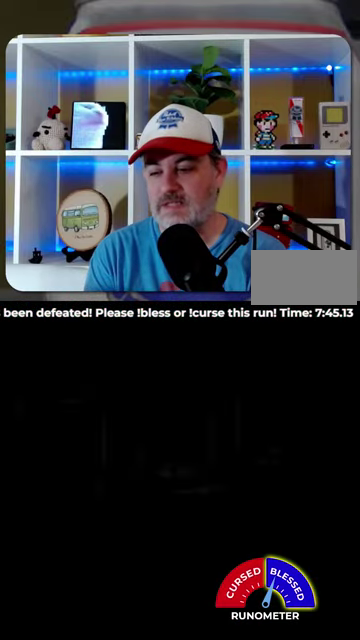
{"buttons": ["DPAD_LEFT"], "events": []}
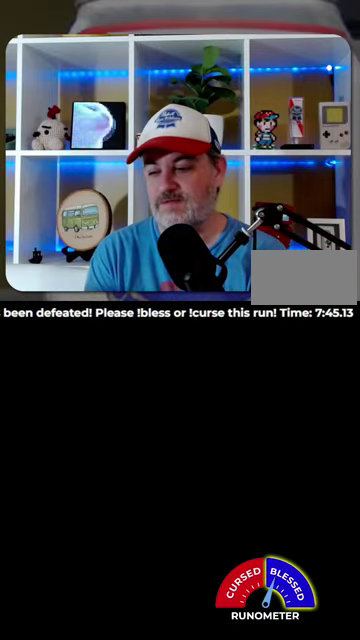
{"buttons": ["DPAD_LEFT"], "events": []}
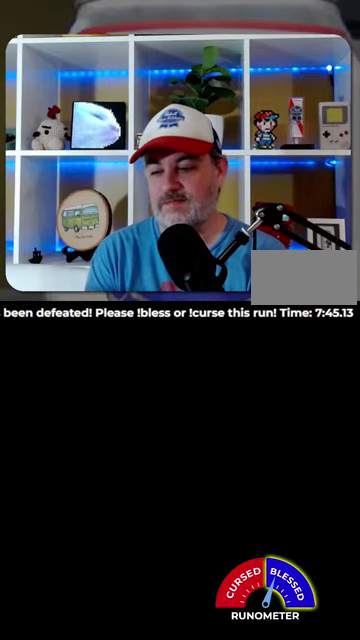
{"buttons": ["DPAD_LEFT"], "events": []}
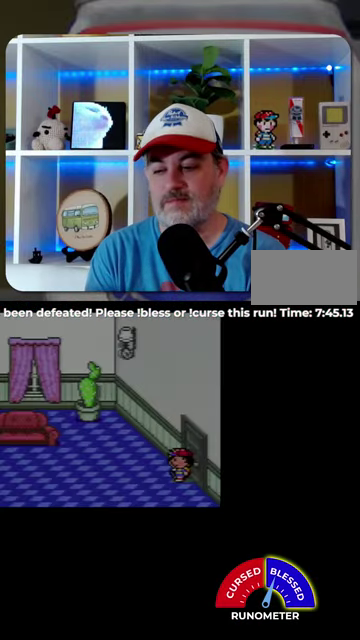
{"buttons": ["DPAD_LEFT"], "events": []}
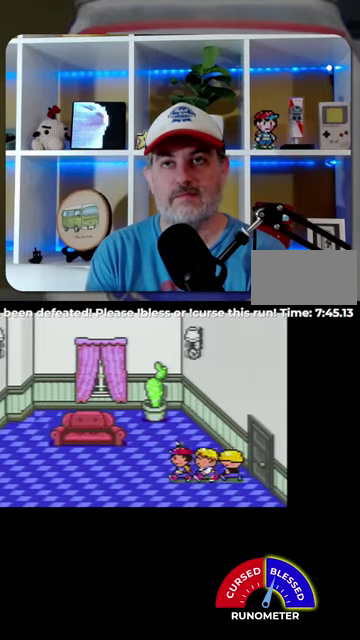
{"buttons": ["DPAD_LEFT"], "events": []}
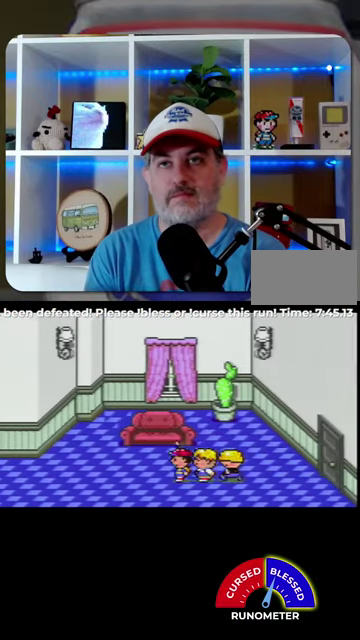
{"buttons": ["DPAD_LEFT"], "events": []}
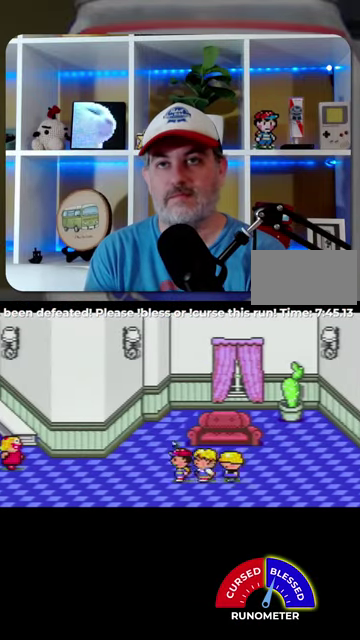
{"buttons": ["DPAD_LEFT"], "events": []}
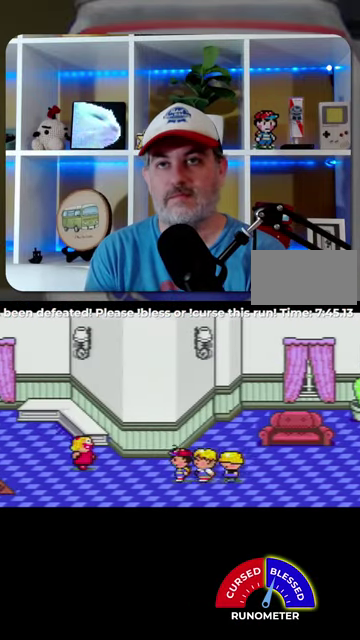
{"buttons": ["DPAD_LEFT"], "events": []}
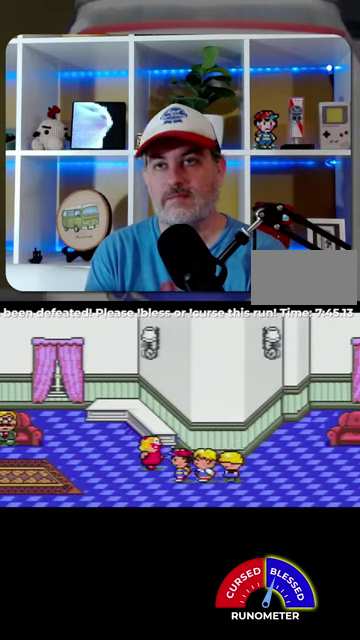
{"buttons": ["DPAD_LEFT"], "events": []}
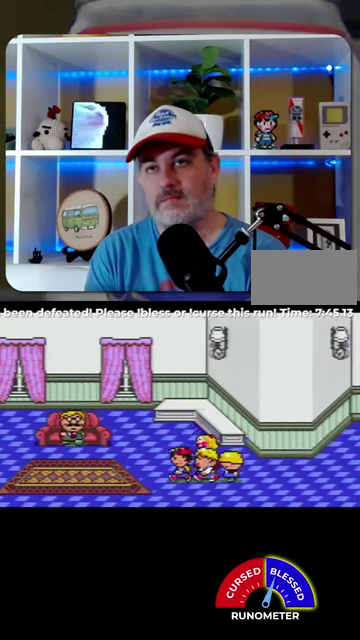
{"buttons": ["DPAD_LEFT"], "events": []}
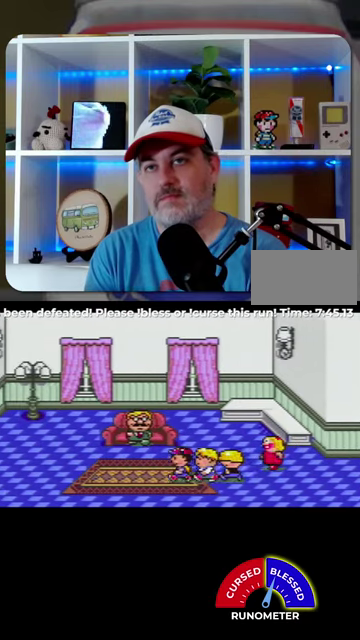
{"buttons": ["A"], "events": [[167, "DPAD_UP", "down"], [467, "A", "down"], [467, "DPAD_LEFT", "up"], [500, "DPAD_UP", "up"]]}